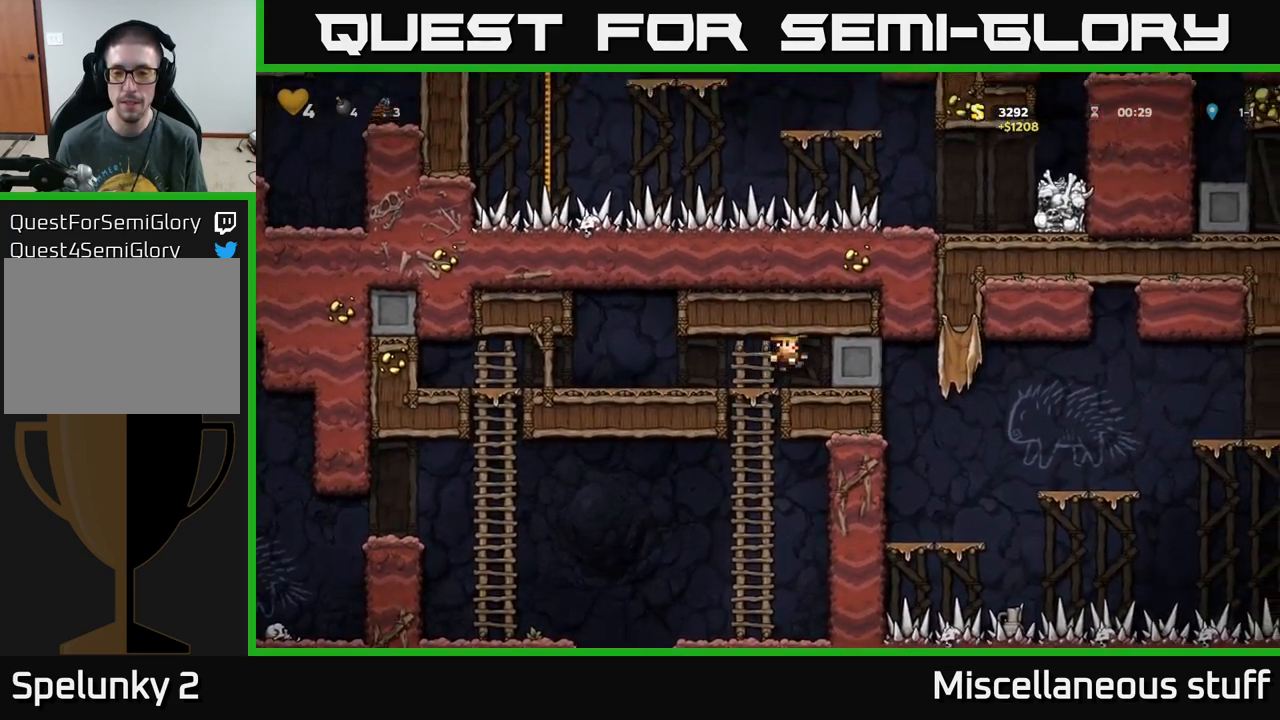
Gameplay with a controller (Xbox layout); each line is a JSON object with the inputs held at the frame after it. "events" lists button and stick changes between this image and that frame as [ms after this image, input, new state], when the widget could be followed in between. Not read: L1 right_stick.
{"buttons": ["DPAD_RIGHT"], "left_stick": "center", "events": []}
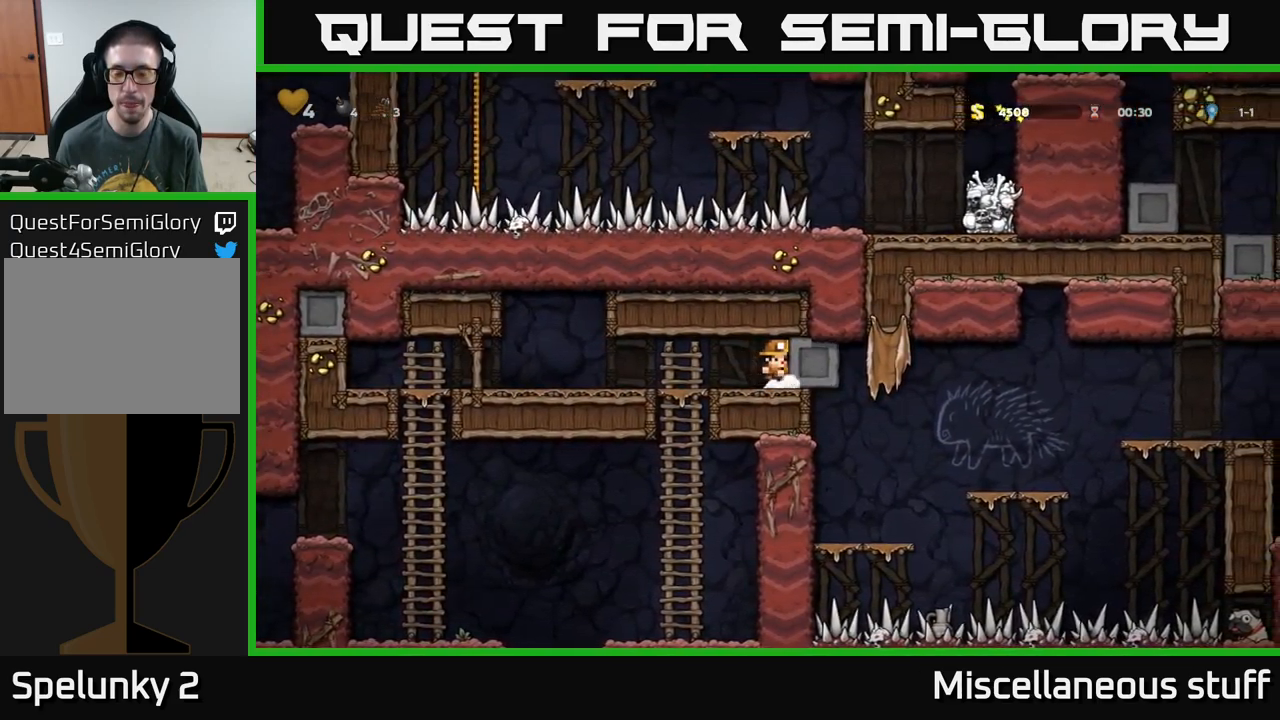
{"buttons": [], "left_stick": "center", "events": [[450, "DPAD_RIGHT", "up"]]}
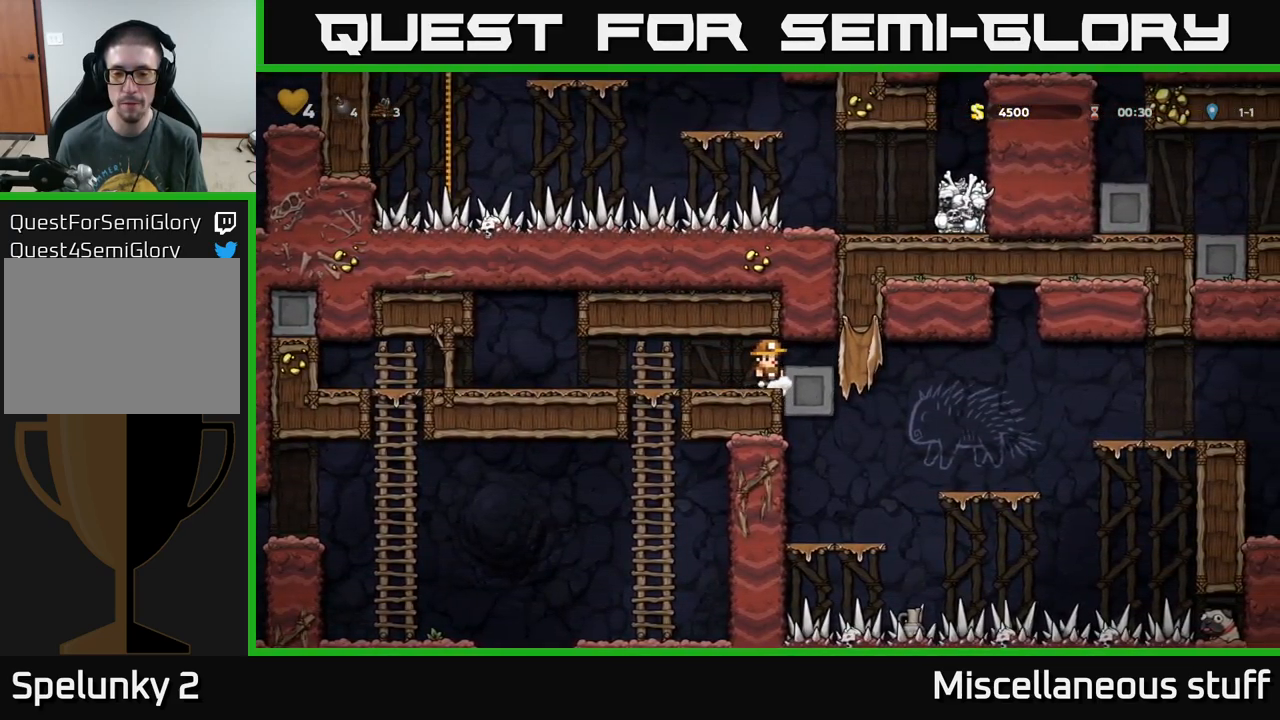
{"buttons": [], "left_stick": "center", "events": []}
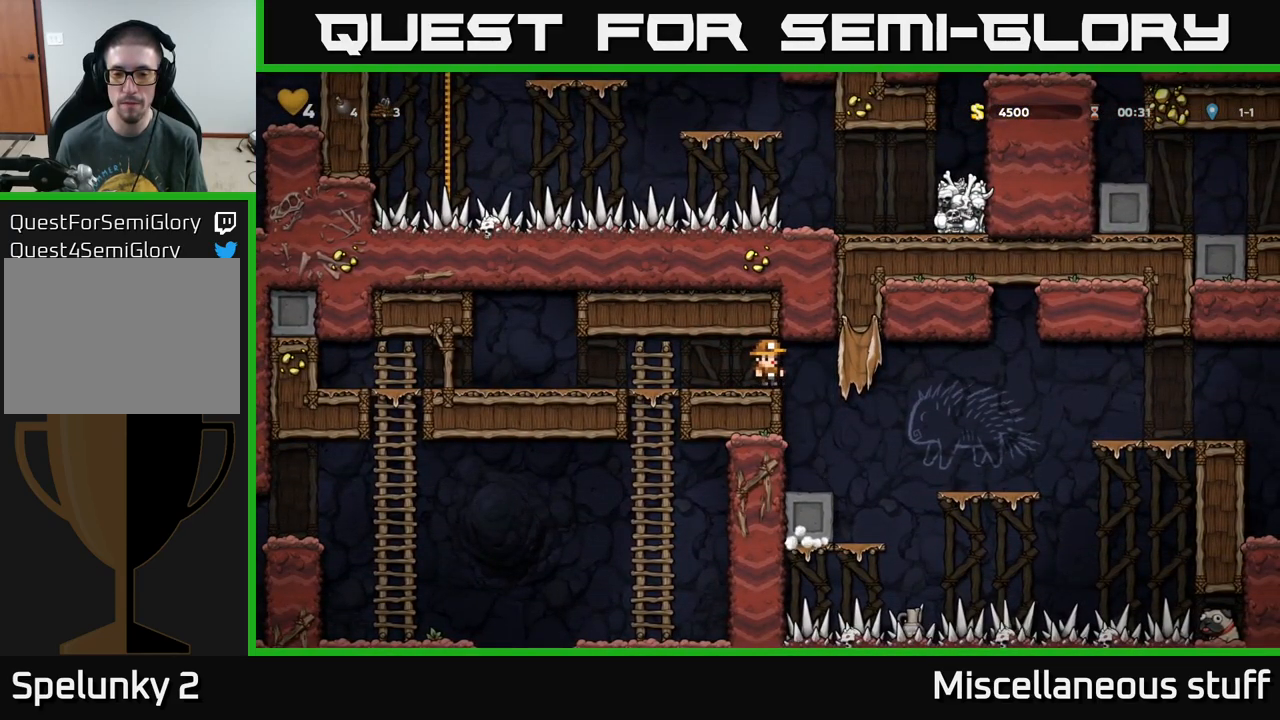
{"buttons": [], "left_stick": "center", "events": [[267, "DPAD_RIGHT", "down"], [467, "DPAD_RIGHT", "up"]]}
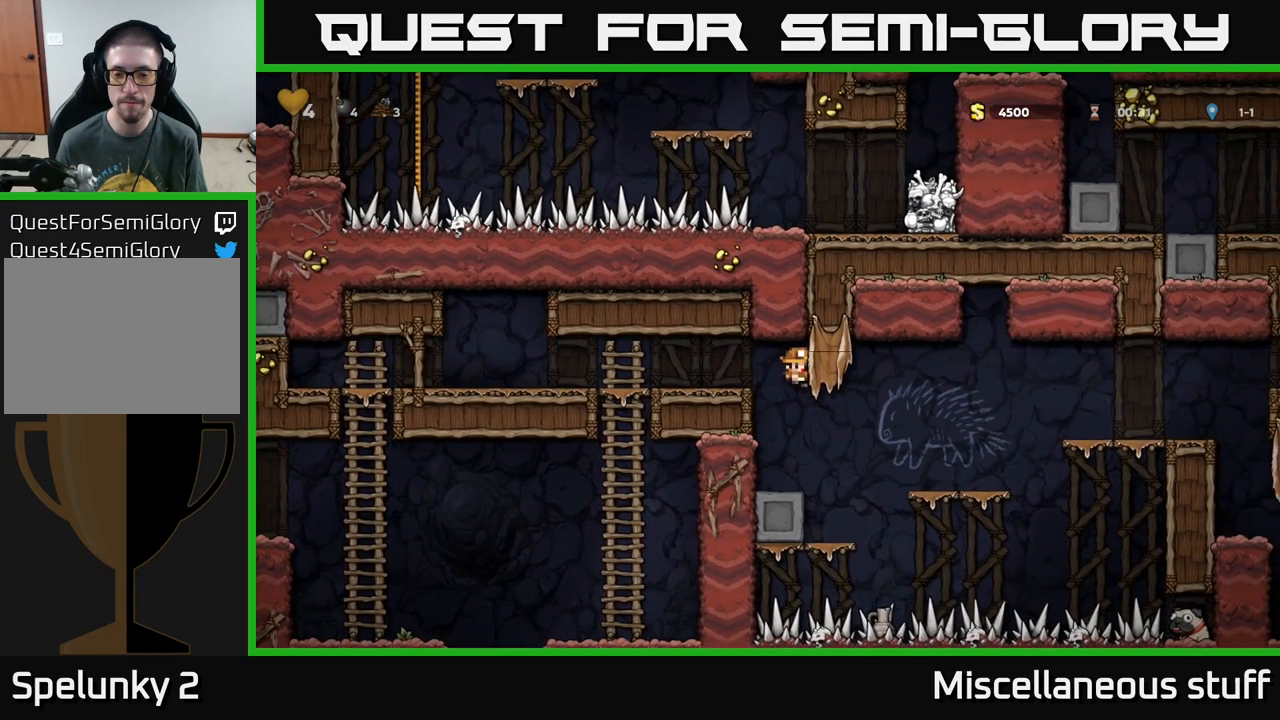
{"buttons": [], "left_stick": "center", "events": []}
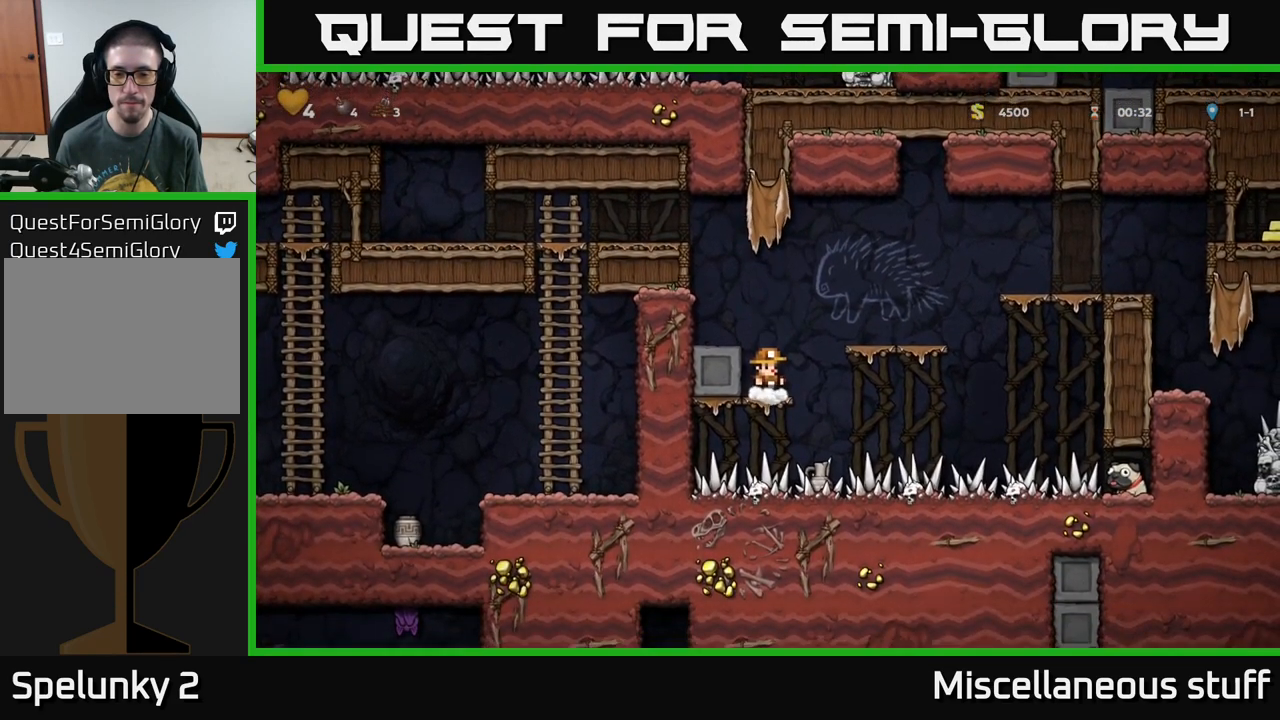
{"buttons": ["A", "DPAD_RIGHT"], "left_stick": "center", "events": [[483, "A", "down"], [483, "DPAD_RIGHT", "down"]]}
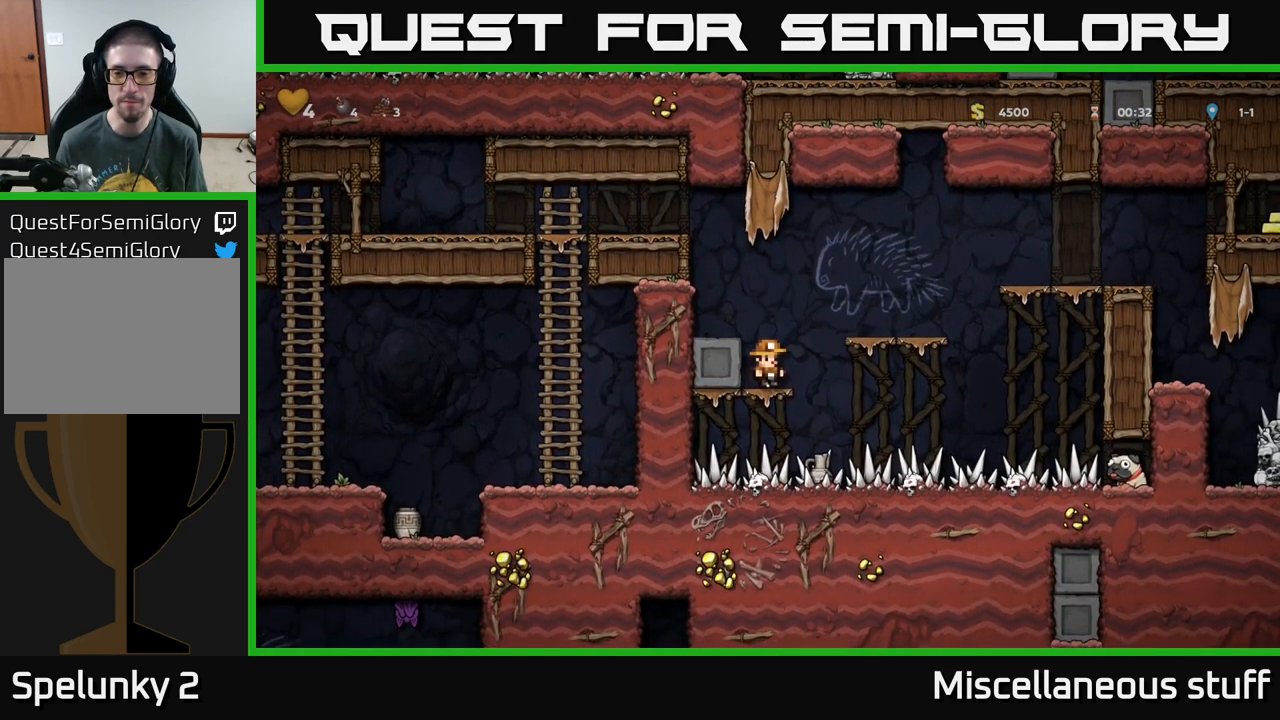
{"buttons": ["A", "DPAD_RIGHT"], "left_stick": "center", "events": [[133, "A", "up"], [183, "DPAD_RIGHT", "up"], [399, "DPAD_RIGHT", "down"], [449, "A", "down"]]}
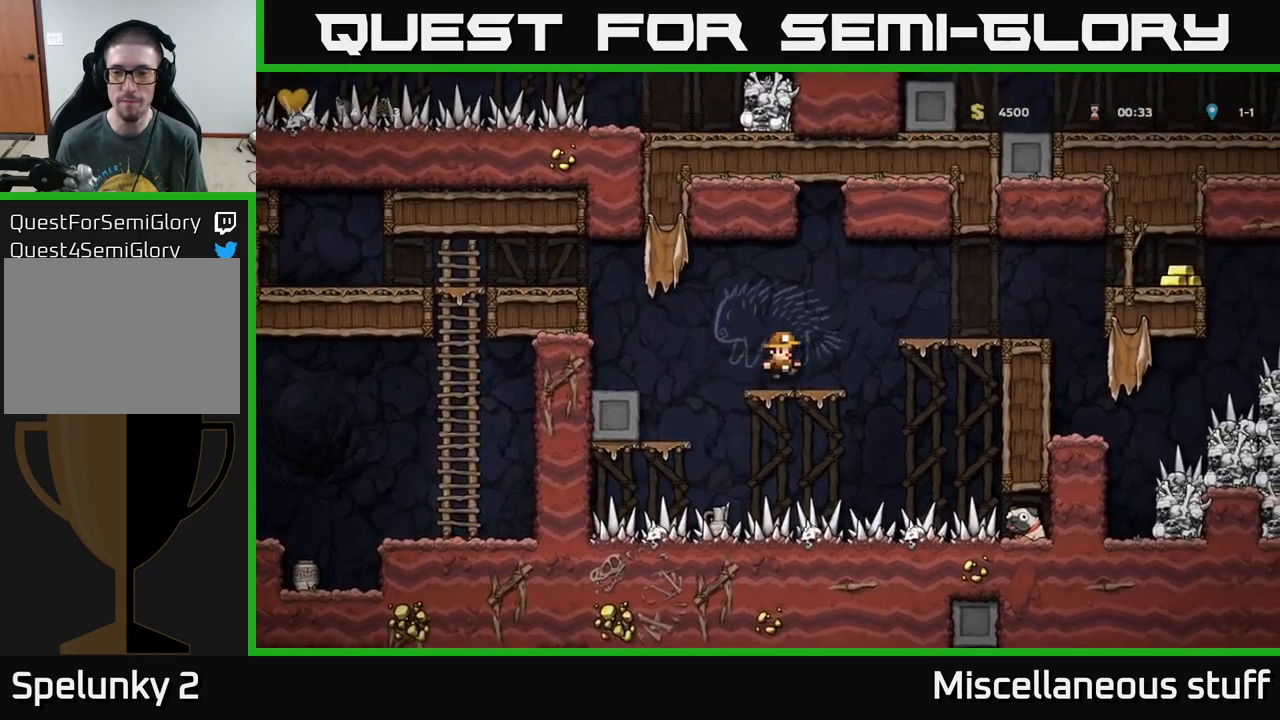
{"buttons": ["DPAD_RIGHT"], "left_stick": "center", "events": [[117, "A", "up"]]}
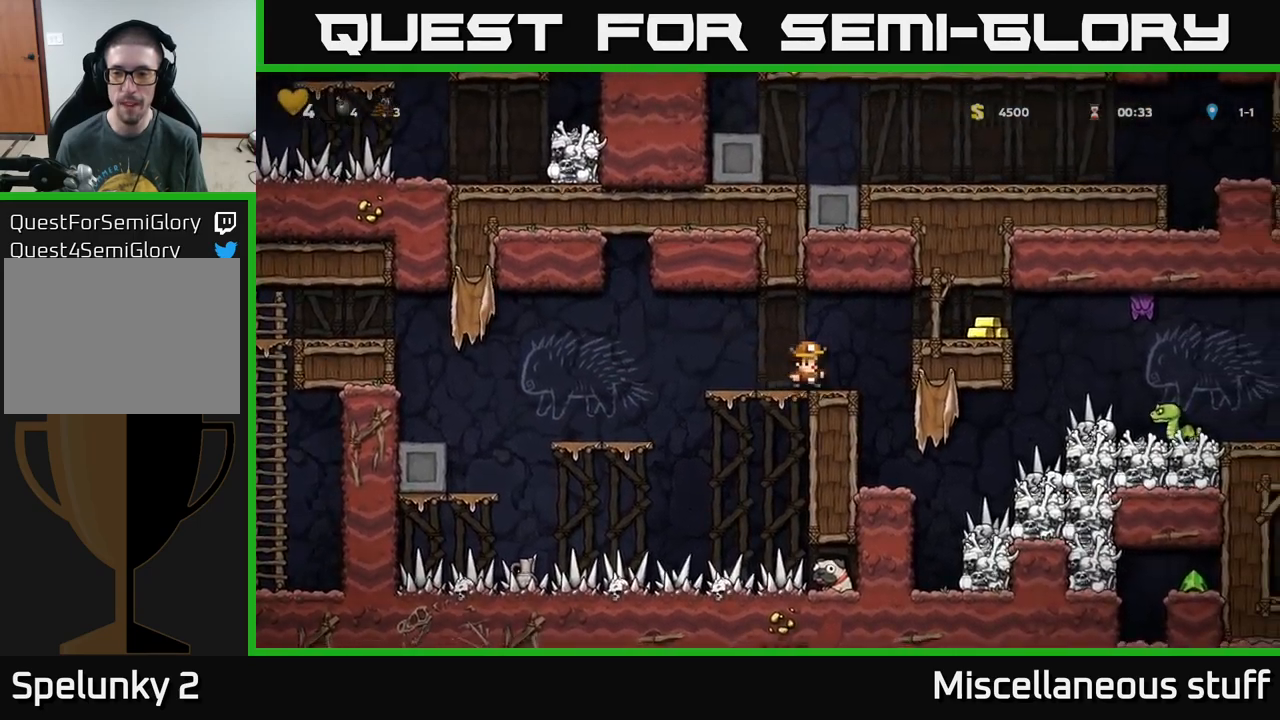
{"buttons": ["X"], "left_stick": "center", "events": [[17, "A", "down"], [133, "A", "up"], [250, "DPAD_RIGHT", "up"], [500, "X", "down"]]}
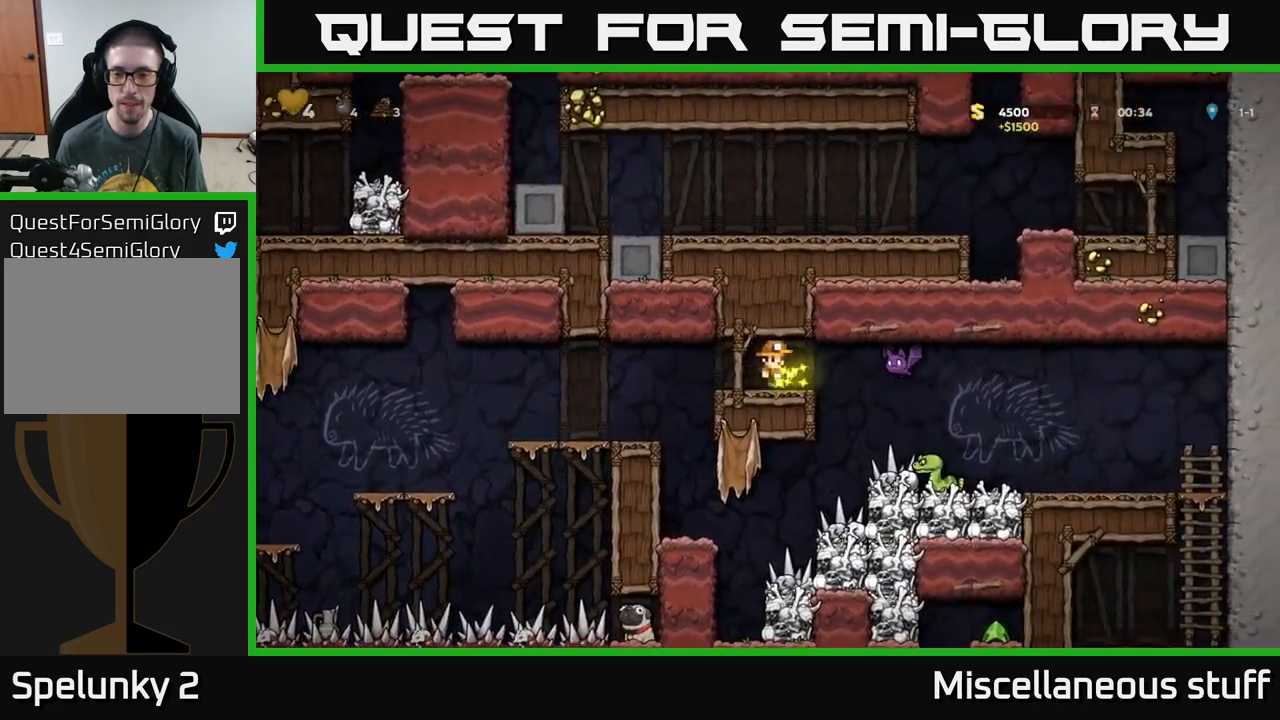
{"buttons": [], "left_stick": "center", "events": [[50, "DPAD_RIGHT", "down"], [117, "X", "up"], [150, "DPAD_RIGHT", "up"], [200, "DPAD_LEFT", "down"], [417, "DPAD_LEFT", "up"]]}
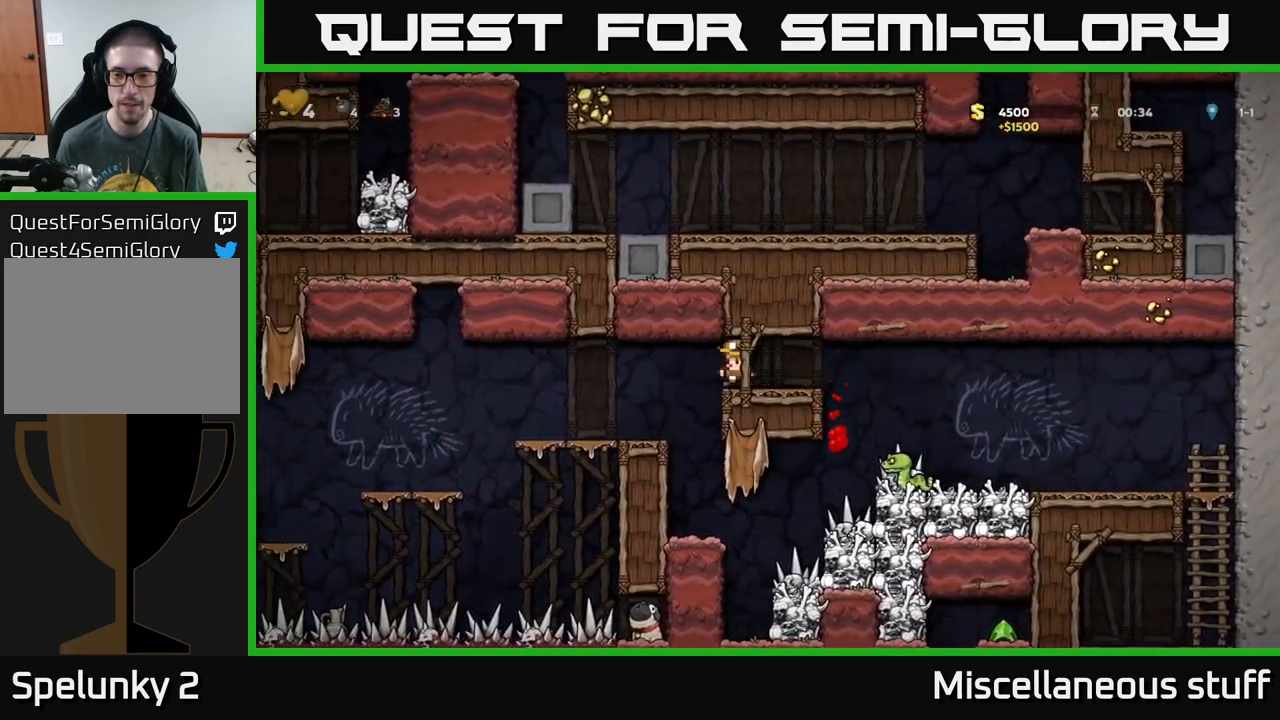
{"buttons": ["DPAD_RIGHT"], "left_stick": "center", "events": [[50, "DPAD_RIGHT", "down"], [333, "A", "down"], [400, "A", "up"]]}
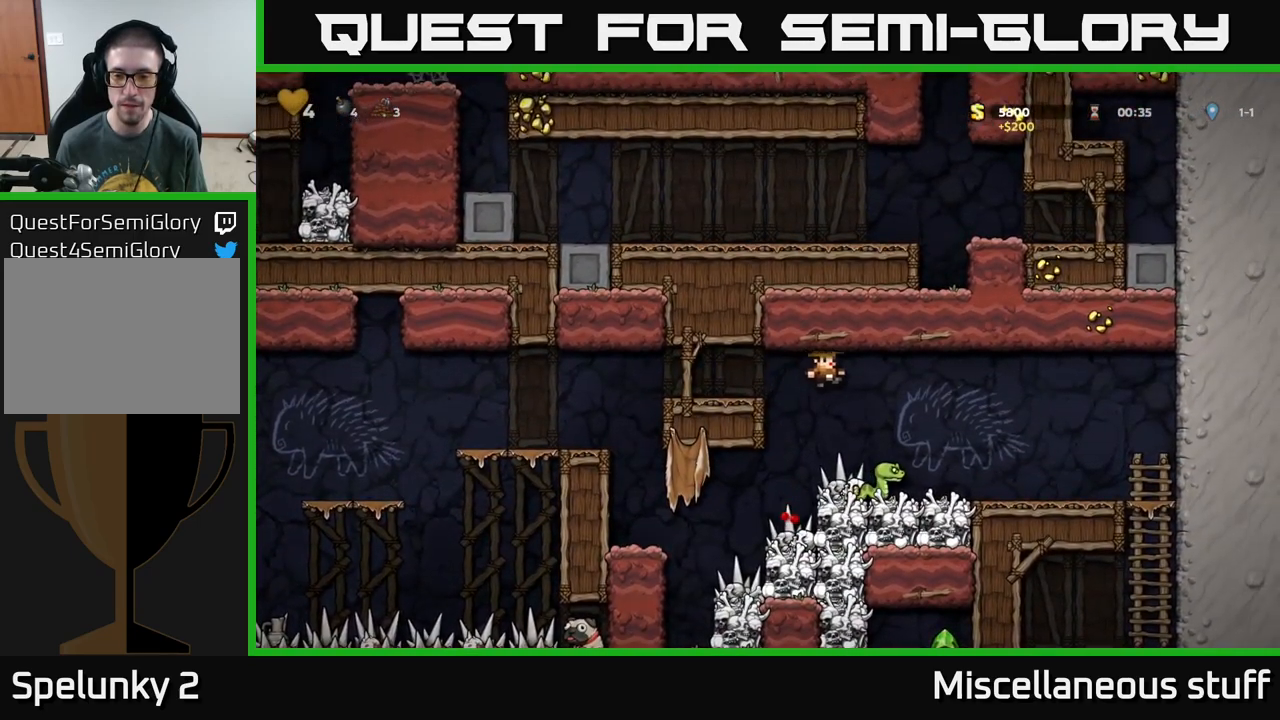
{"buttons": ["DPAD_RIGHT"], "left_stick": "center", "events": [[83, "DPAD_RIGHT", "up"], [233, "DPAD_RIGHT", "down"]]}
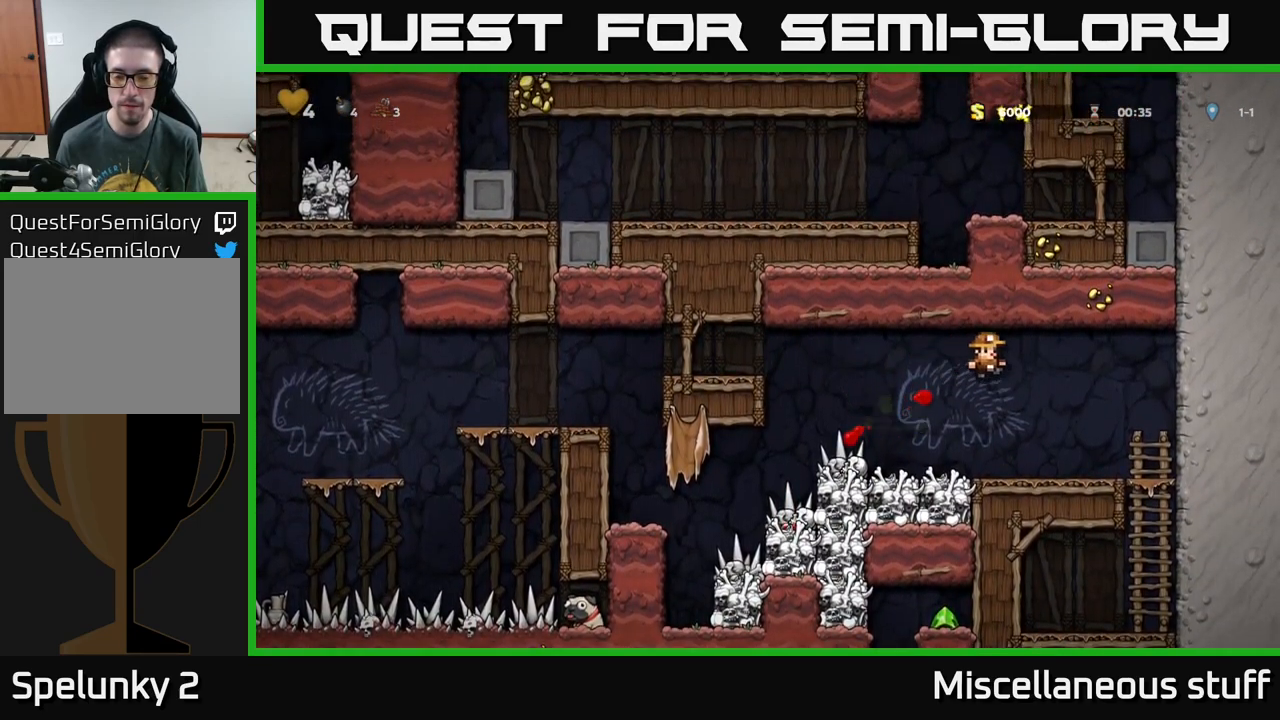
{"buttons": ["DPAD_LEFT"], "left_stick": "center", "events": [[17, "DPAD_RIGHT", "up"], [267, "DPAD_LEFT", "down"]]}
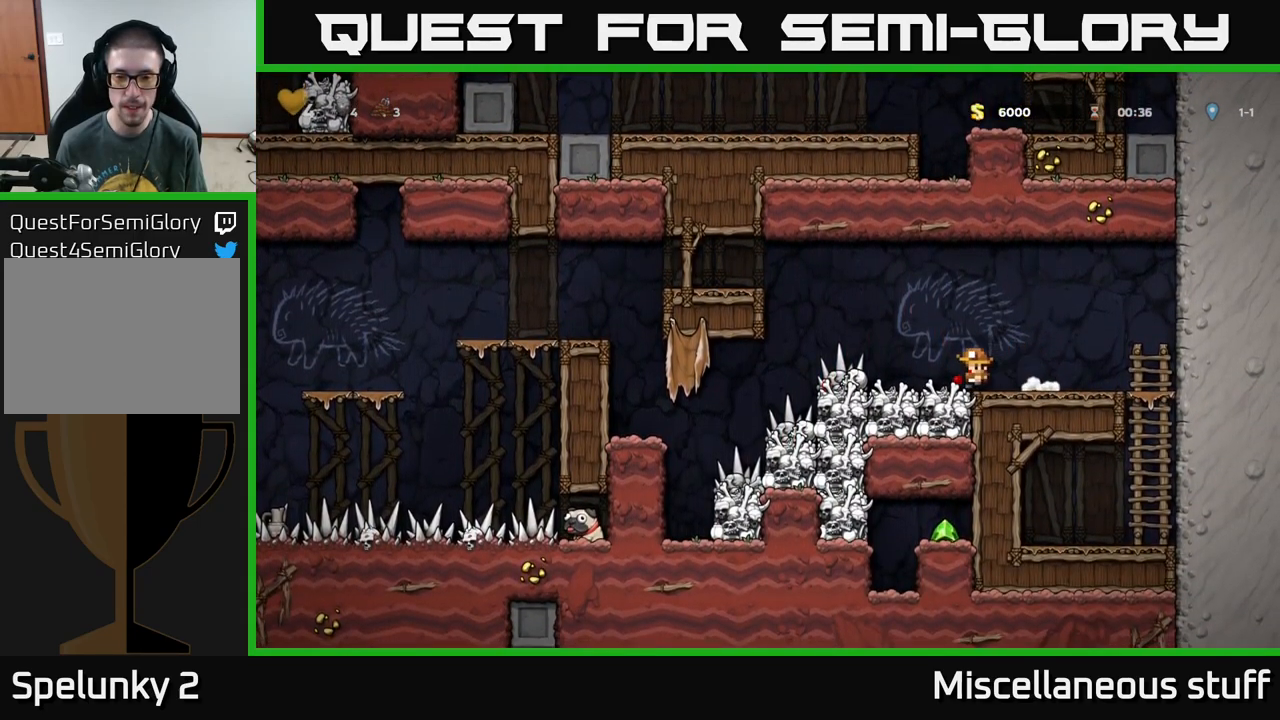
{"buttons": ["DPAD_LEFT"], "left_stick": "center", "events": []}
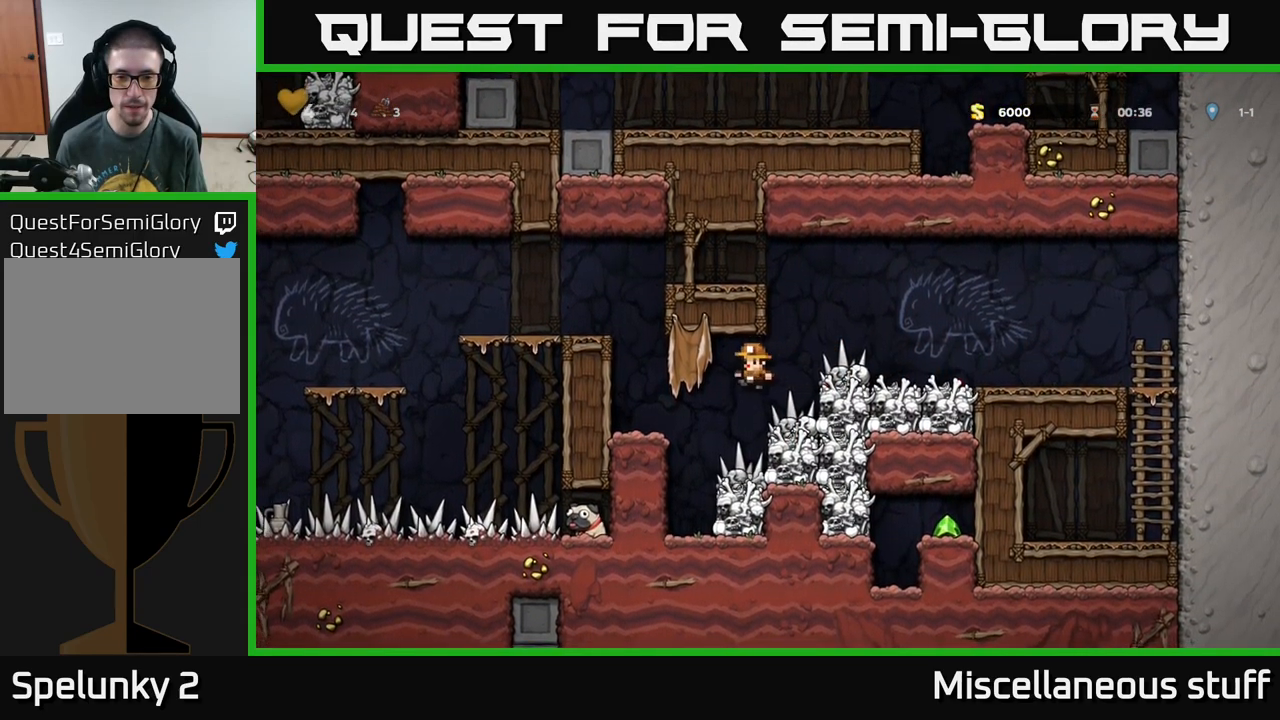
{"buttons": [], "left_stick": "center", "events": [[33, "DPAD_LEFT", "up"], [233, "DPAD_LEFT", "down"], [300, "DPAD_LEFT", "up"]]}
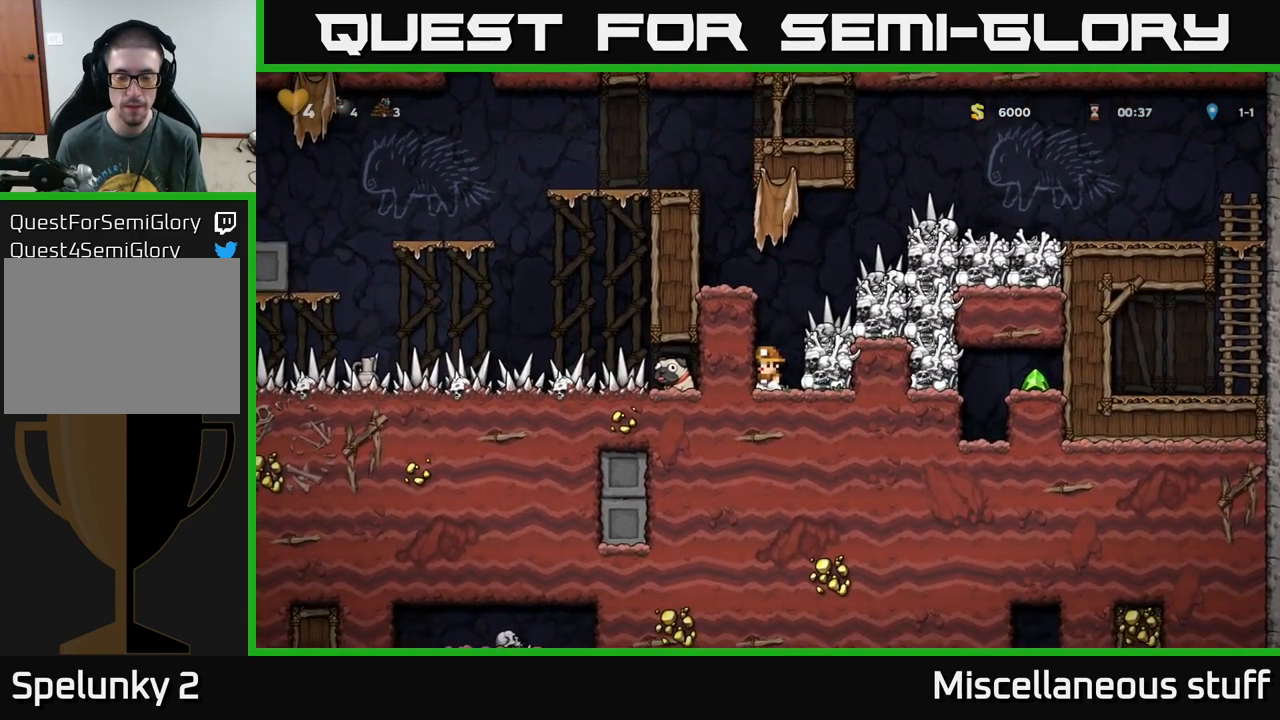
{"buttons": [], "left_stick": "center", "events": [[100, "DPAD_RIGHT", "down"], [150, "X", "down"], [200, "DPAD_RIGHT", "up"], [267, "X", "up"]]}
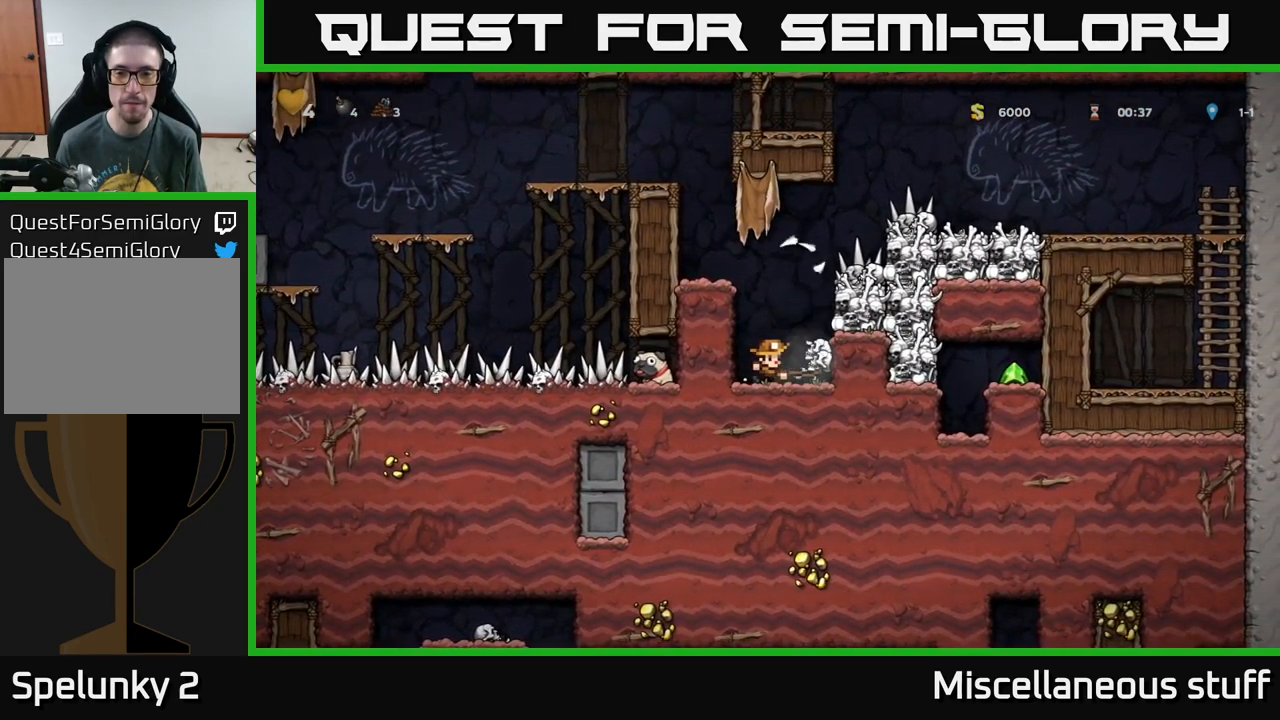
{"buttons": ["DPAD_LEFT"], "left_stick": "center", "events": [[50, "A", "down"], [67, "DPAD_RIGHT", "down"], [83, "X", "down"], [184, "X", "up"], [234, "DPAD_RIGHT", "up"], [267, "A", "up"], [267, "DPAD_LEFT", "down"]]}
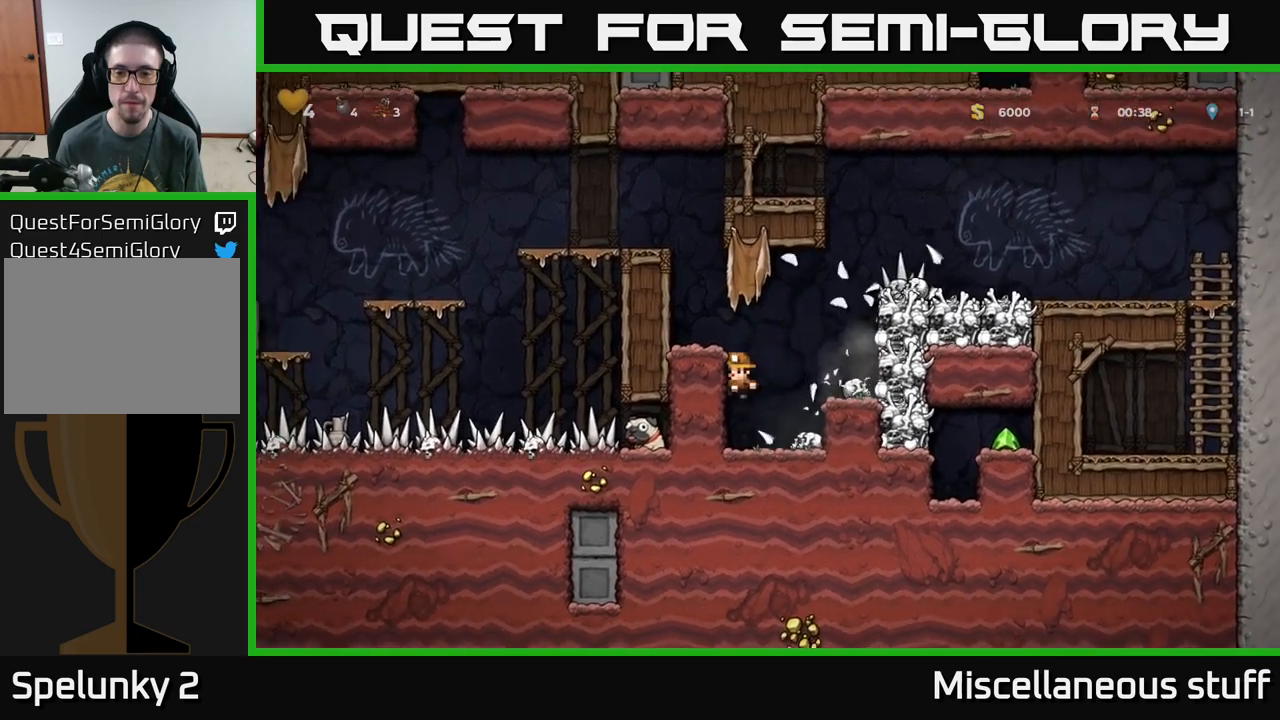
{"buttons": ["DPAD_LEFT"], "left_stick": "center", "events": [[34, "DPAD_LEFT", "up"], [134, "DPAD_RIGHT", "down"], [200, "A", "down"], [267, "X", "down"], [367, "X", "up"], [384, "A", "up"], [450, "DPAD_RIGHT", "up"], [484, "DPAD_LEFT", "down"]]}
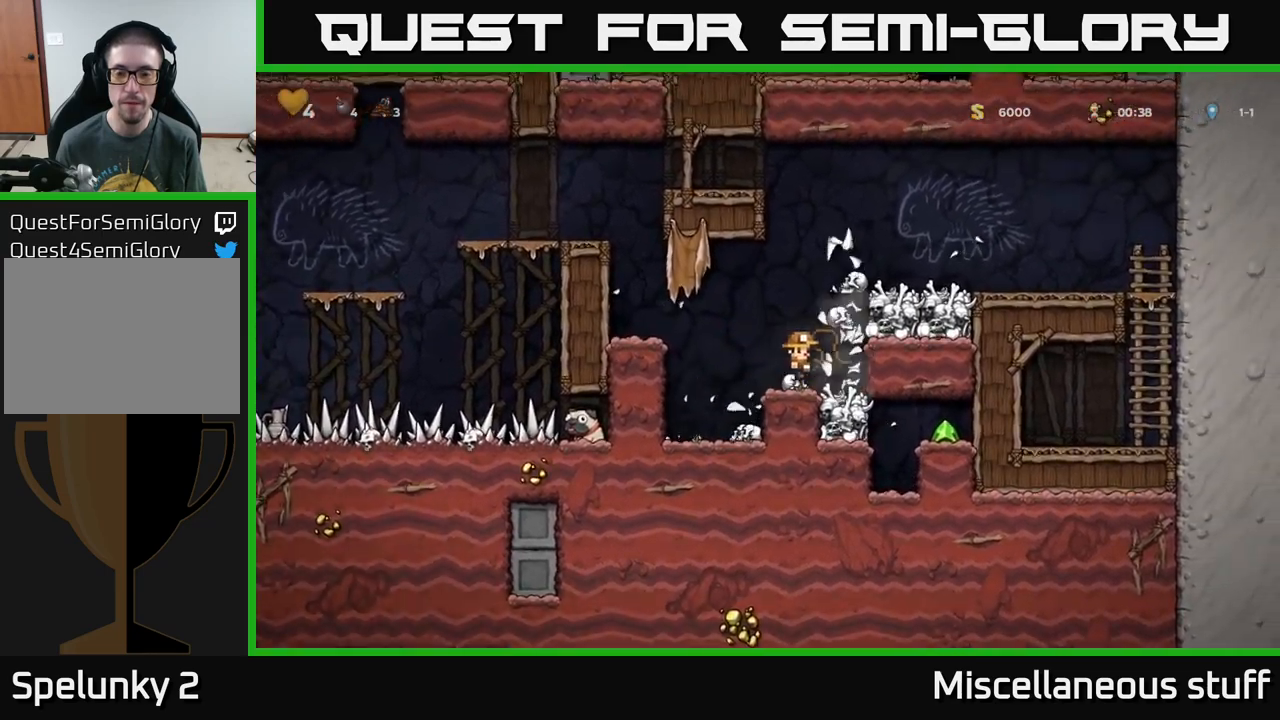
{"buttons": [], "left_stick": "center", "events": [[184, "DPAD_LEFT", "up"]]}
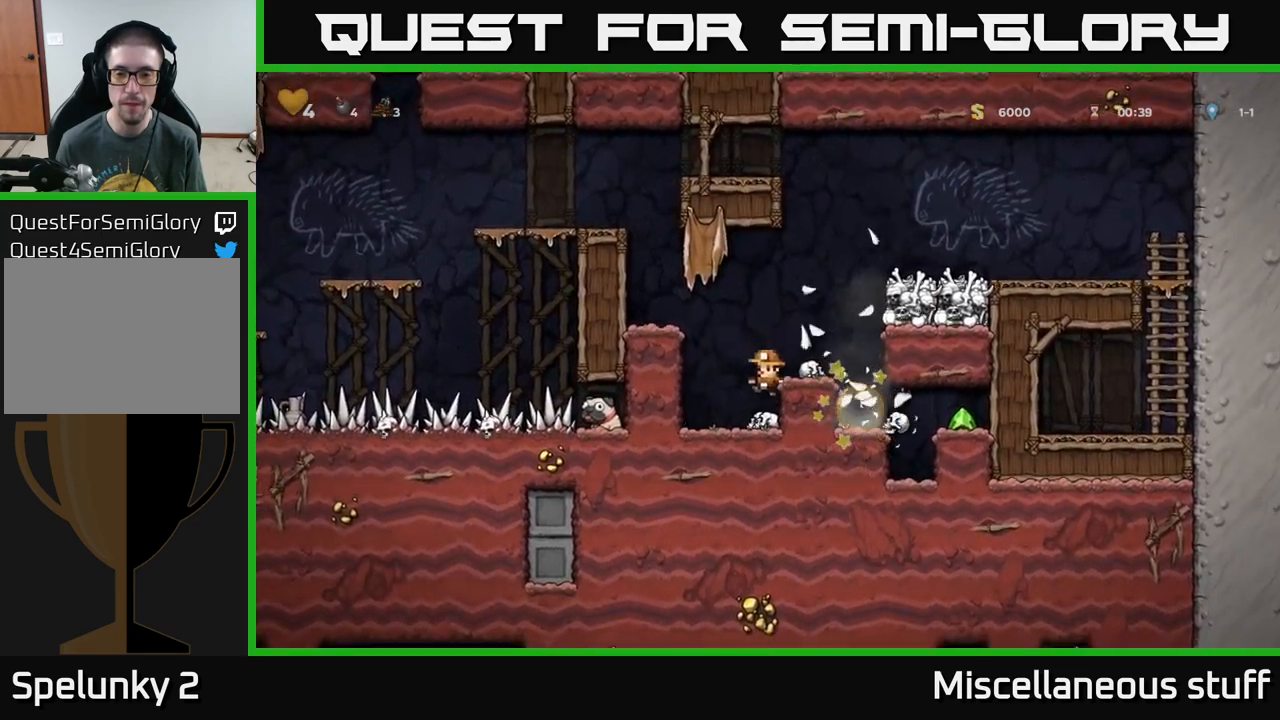
{"buttons": ["DPAD_RIGHT"], "left_stick": "center", "events": [[167, "A", "down"], [167, "DPAD_RIGHT", "down"], [217, "A", "up"]]}
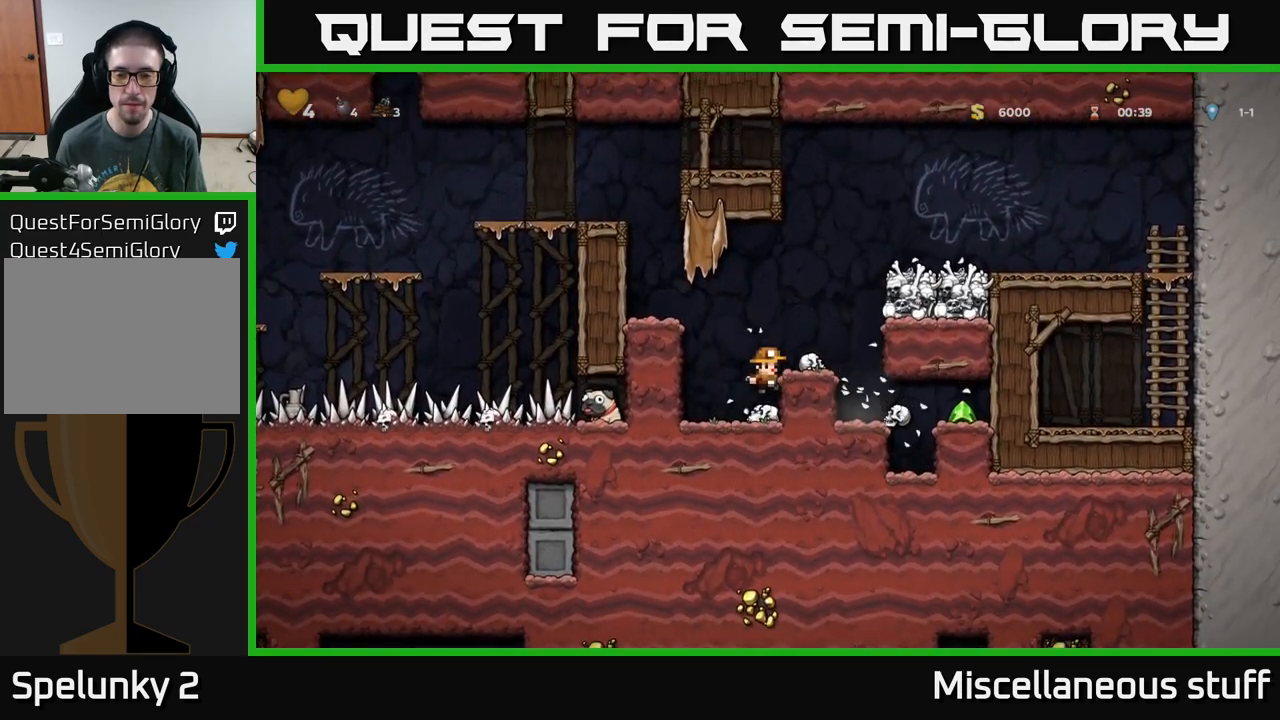
{"buttons": [], "left_stick": "center", "events": [[134, "A", "down"], [284, "A", "up"], [467, "DPAD_RIGHT", "up"]]}
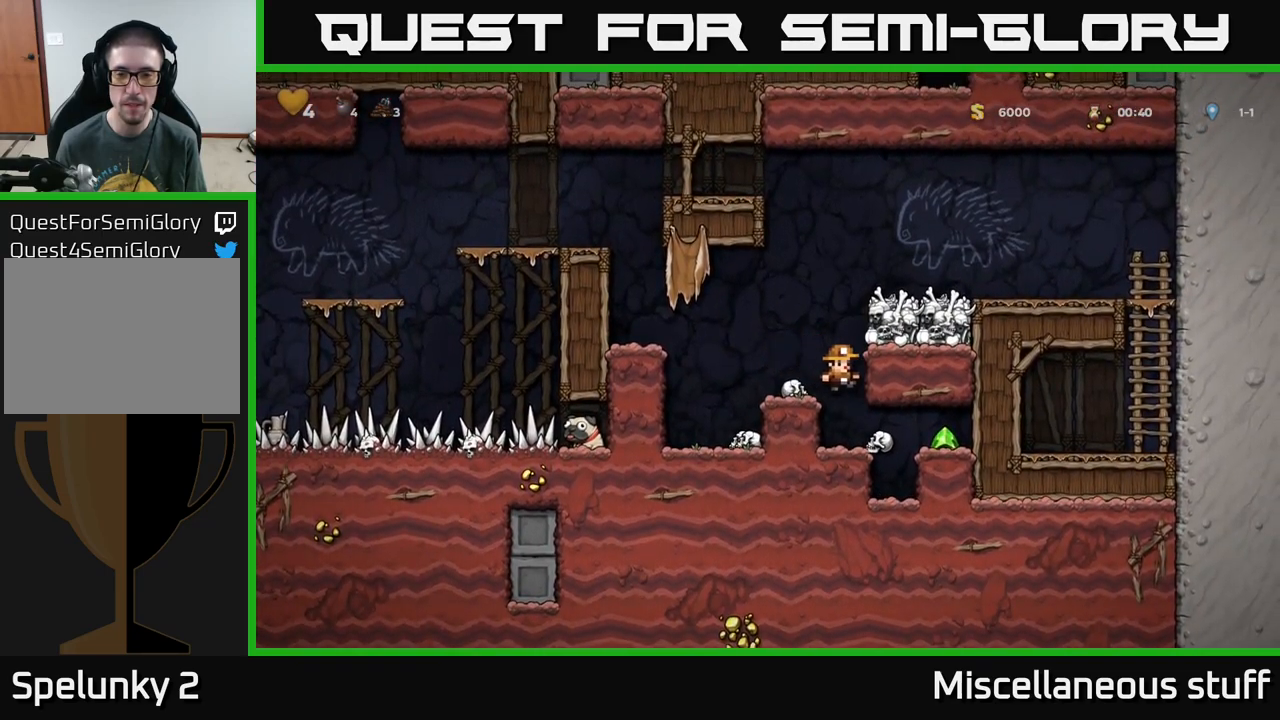
{"buttons": [], "left_stick": "center", "events": [[200, "DPAD_RIGHT", "down"], [500, "DPAD_RIGHT", "up"]]}
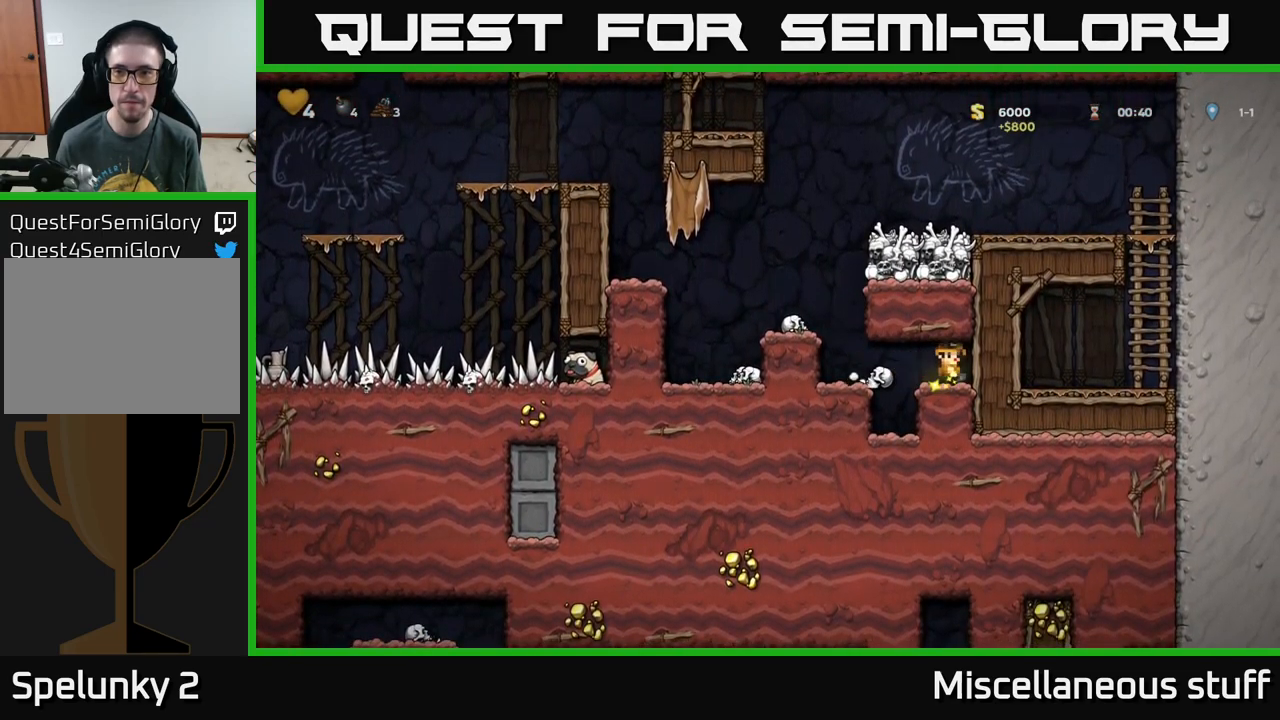
{"buttons": [], "left_stick": "center", "events": [[34, "DPAD_LEFT", "down"], [350, "A", "down"], [484, "A", "up"], [500, "DPAD_LEFT", "up"]]}
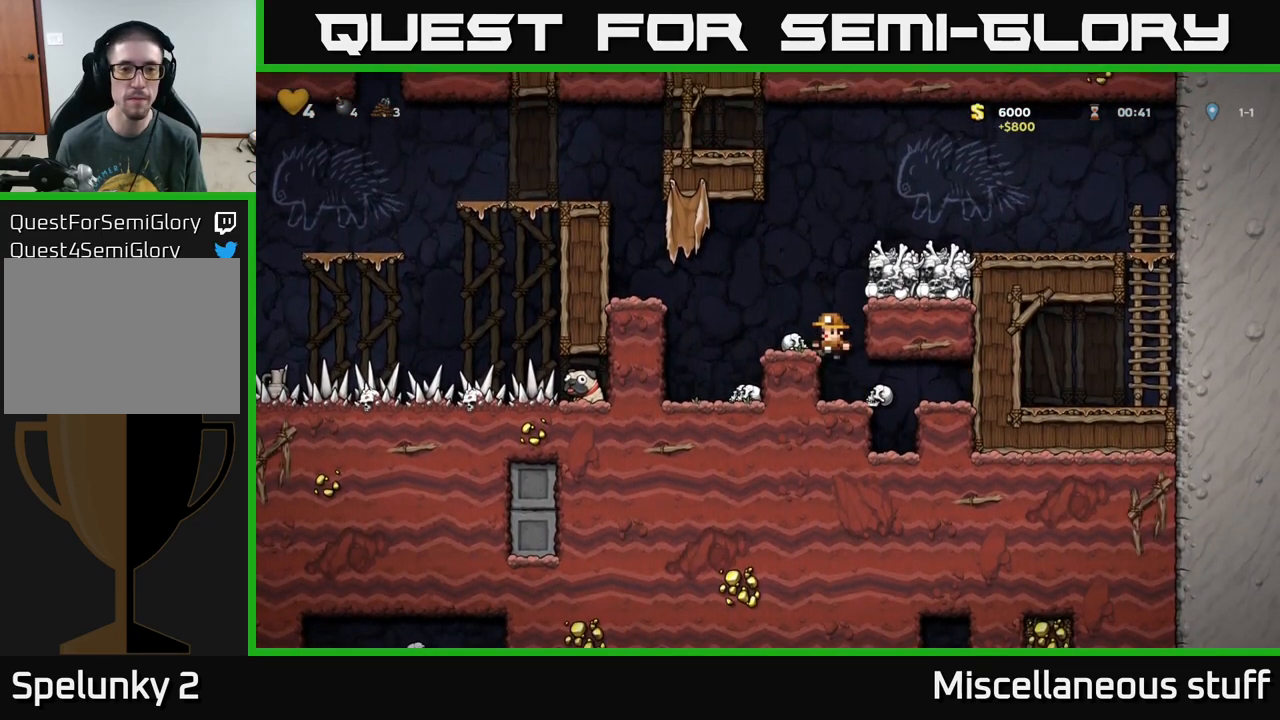
{"buttons": ["DPAD_LEFT"], "left_stick": "center", "events": [[200, "DPAD_LEFT", "down"], [284, "A", "down"], [450, "A", "up"]]}
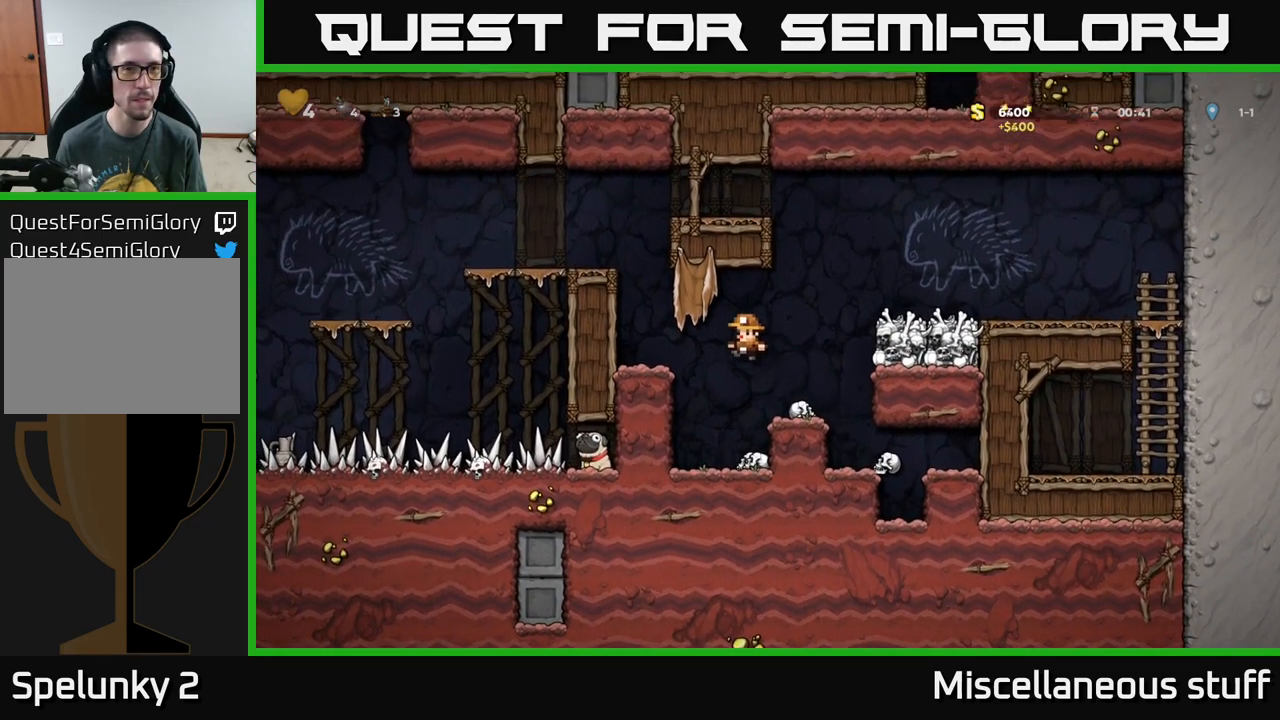
{"buttons": ["DPAD_LEFT"], "left_stick": "center", "events": [[200, "DPAD_LEFT", "up"], [267, "A", "down"], [400, "DPAD_LEFT", "down"], [450, "A", "up"]]}
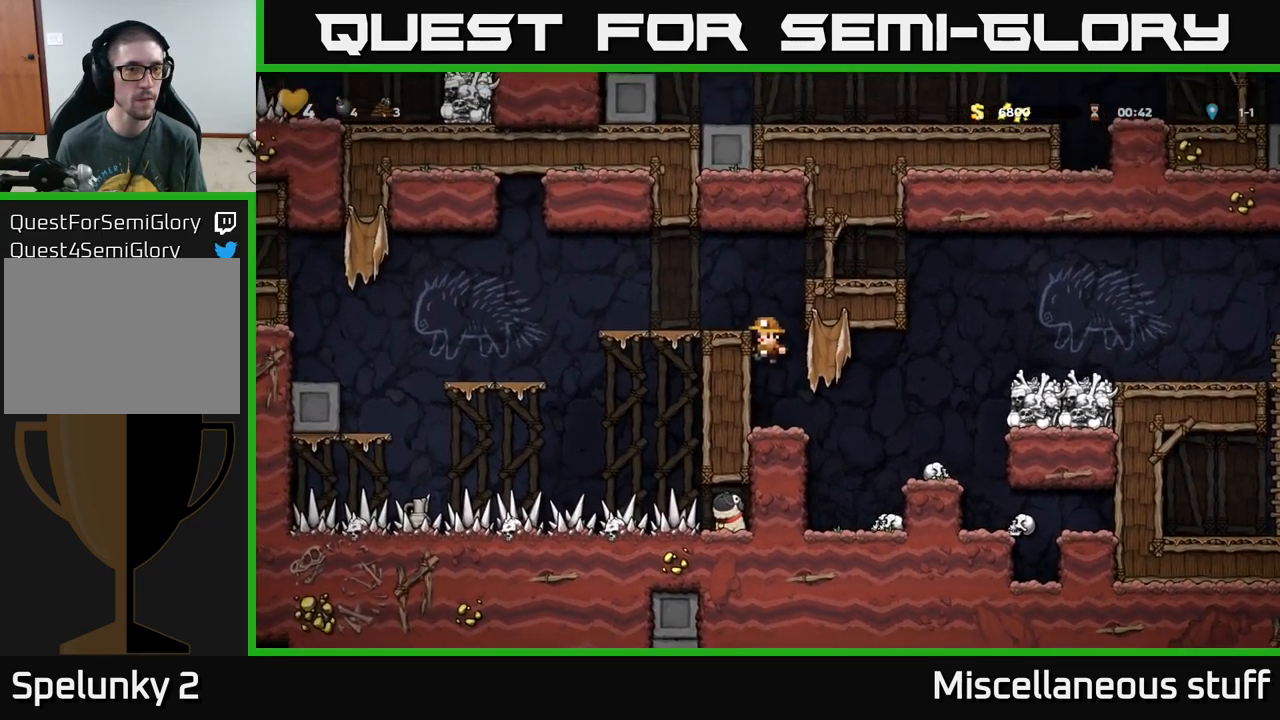
{"buttons": ["A", "DPAD_LEFT"], "left_stick": "center", "events": [[84, "A", "down"], [217, "A", "up"], [317, "DPAD_LEFT", "up"], [417, "DPAD_LEFT", "down"], [484, "A", "down"]]}
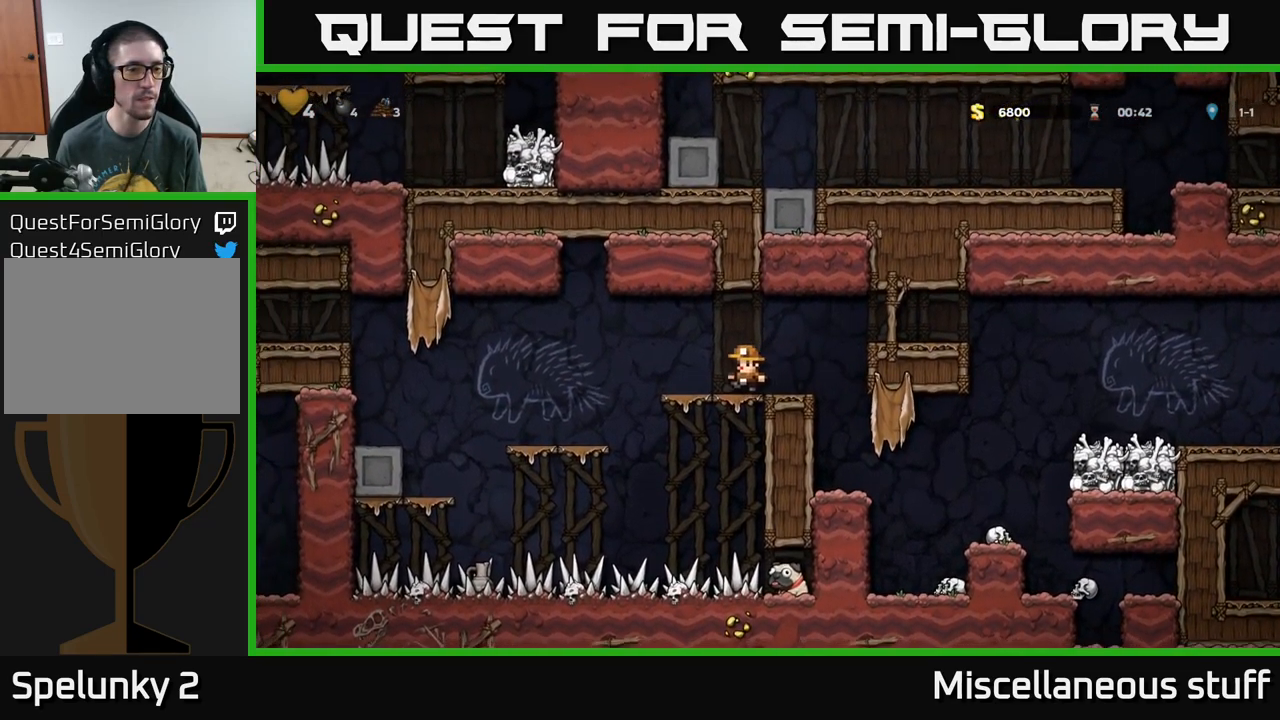
{"buttons": ["DPAD_LEFT"], "left_stick": "center", "events": [[50, "A", "up"], [301, "DPAD_LEFT", "up"], [451, "DPAD_LEFT", "down"]]}
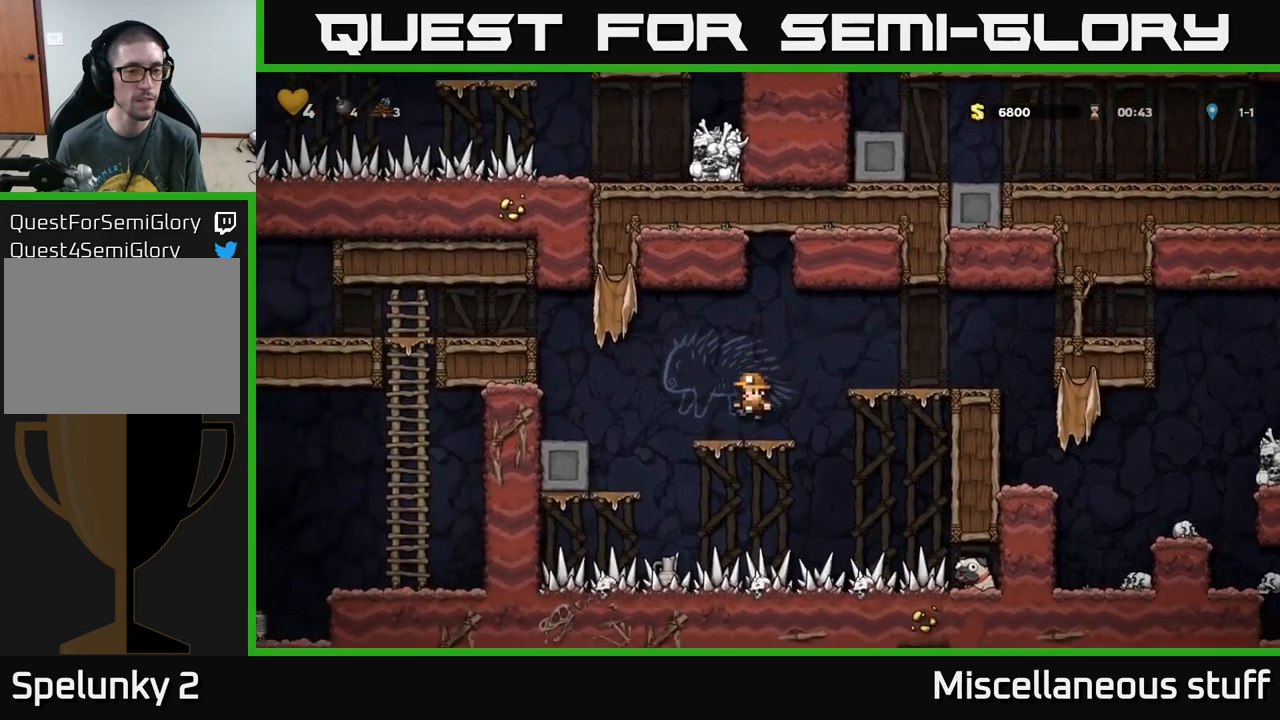
{"buttons": ["DPAD_LEFT"], "left_stick": "center", "events": [[133, "A", "down"], [367, "A", "up"]]}
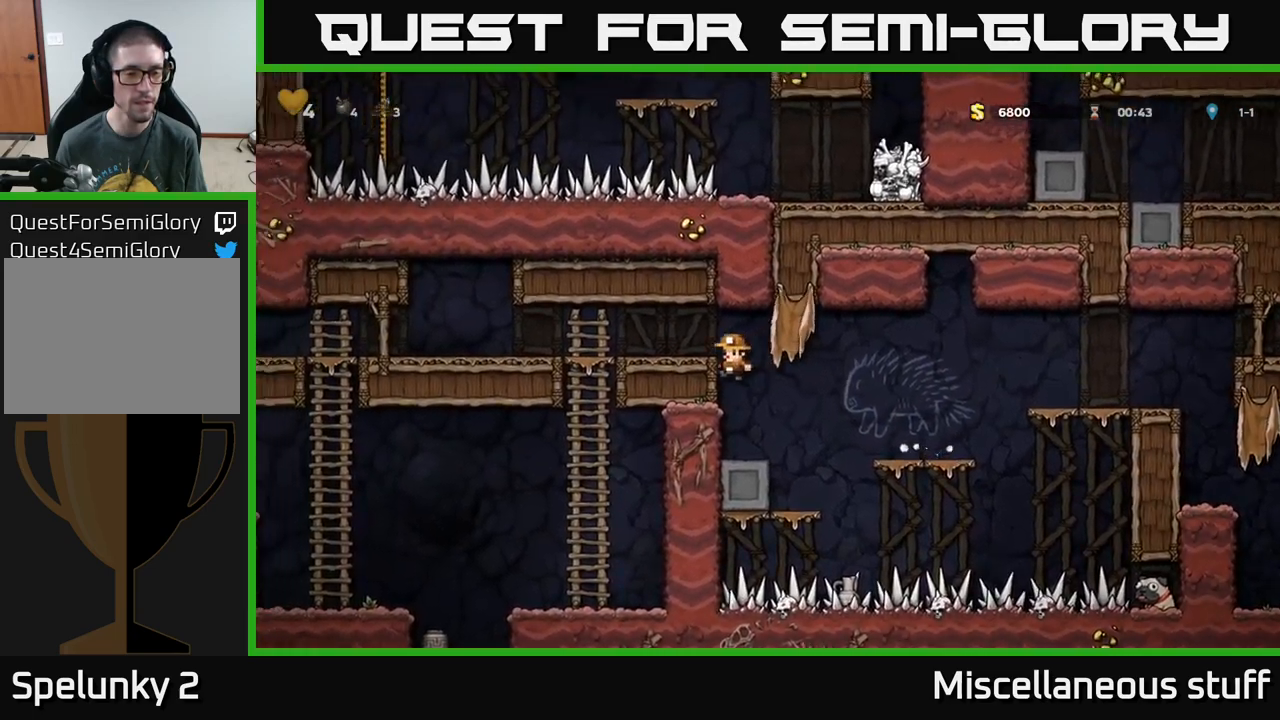
{"buttons": ["DPAD_DOWN"], "left_stick": "center", "events": [[50, "A", "down"], [150, "A", "up"], [500, "DPAD_DOWN", "down"], [500, "DPAD_LEFT", "up"]]}
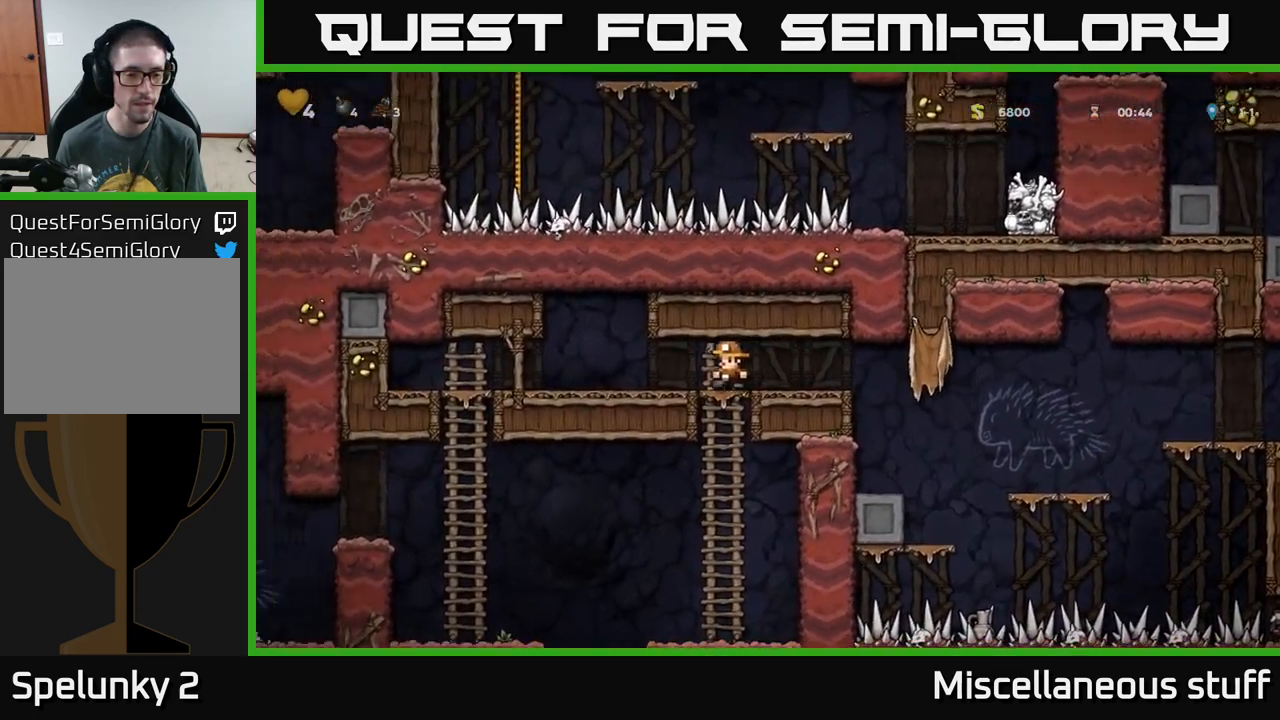
{"buttons": ["DPAD_LEFT"], "left_stick": "center", "events": [[50, "A", "down"], [117, "A", "up"], [117, "DPAD_DOWN", "up"], [350, "DPAD_LEFT", "down"]]}
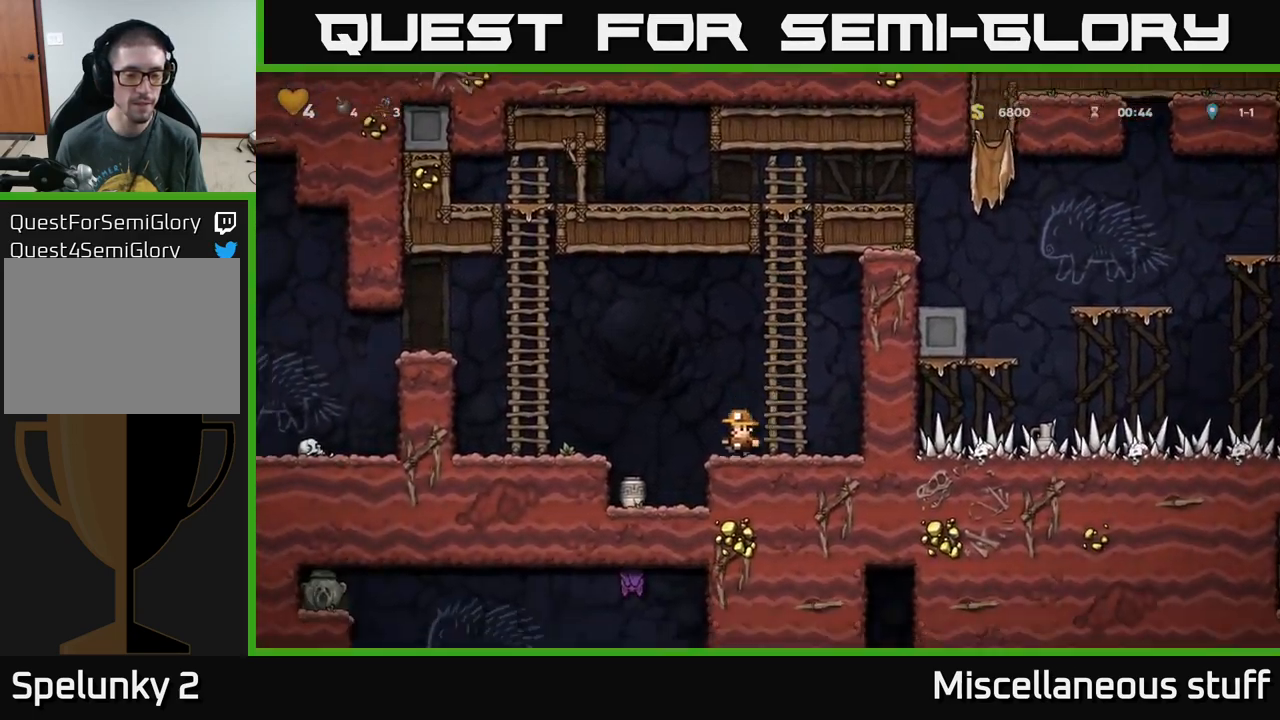
{"buttons": ["DPAD_DOWN"], "left_stick": "center", "events": [[67, "DPAD_LEFT", "up"], [333, "DPAD_DOWN", "down"]]}